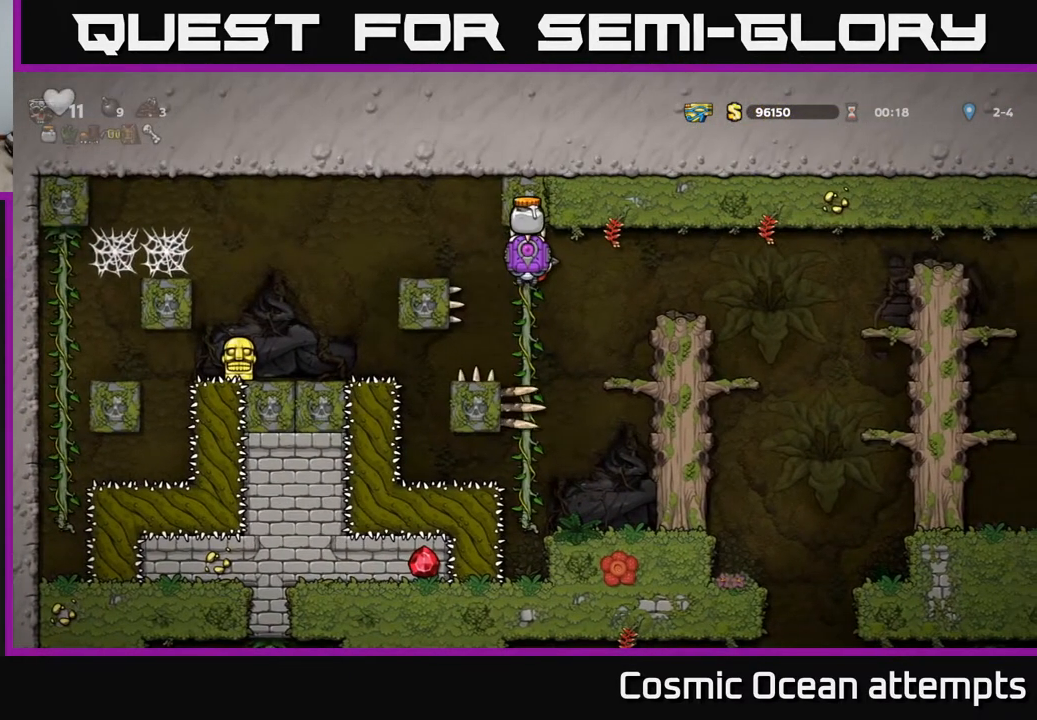
Gameplay with a controller (Xbox layout); each line is a JSON object with the inputs held at the frame after it. "events" lists button and stick changes between this image and that frame as [ms after this image, input, new state], when the widget could be followed in between. Not read: right_stick.
{"buttons": ["DPAD_DOWN"], "left_stick": "center", "events": [[267, "DPAD_RIGHT", "up"], [400, "DPAD_DOWN", "down"]]}
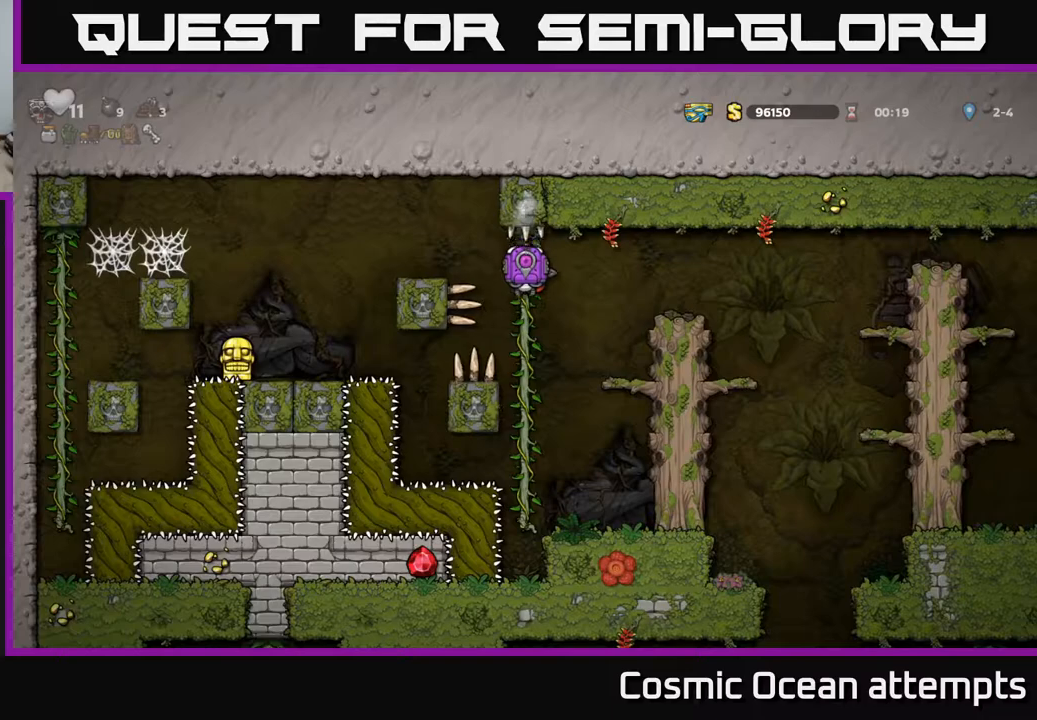
{"buttons": ["DPAD_UP"], "left_stick": "center", "events": [[283, "DPAD_DOWN", "up"], [483, "DPAD_UP", "down"]]}
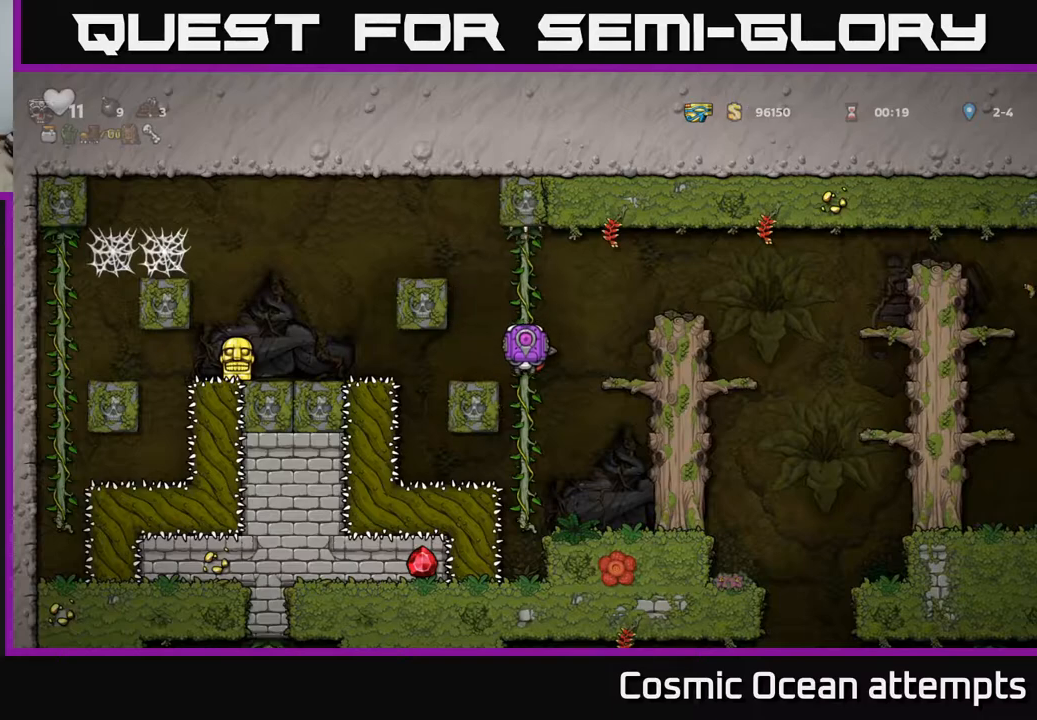
{"buttons": ["DPAD_LEFT"], "left_stick": "center", "events": [[233, "A", "down"], [233, "DPAD_LEFT", "down"], [250, "DPAD_UP", "up"], [467, "A", "up"]]}
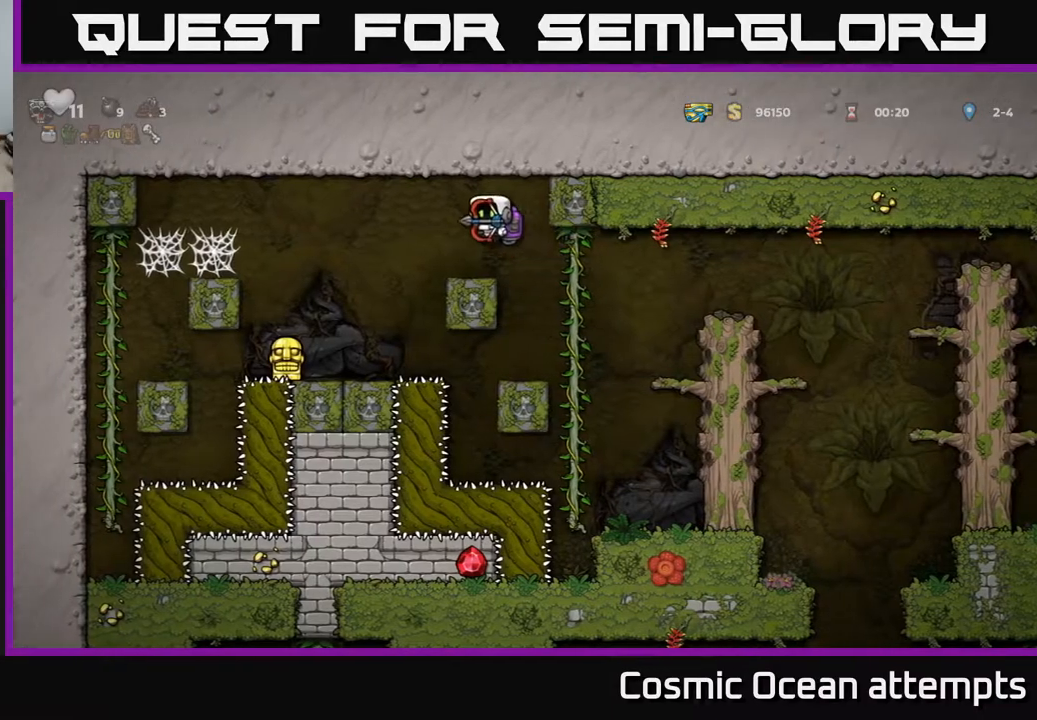
{"buttons": ["DPAD_LEFT"], "left_stick": "center", "events": [[33, "A", "down"], [100, "DPAD_LEFT", "up"], [200, "A", "up"], [500, "DPAD_LEFT", "down"]]}
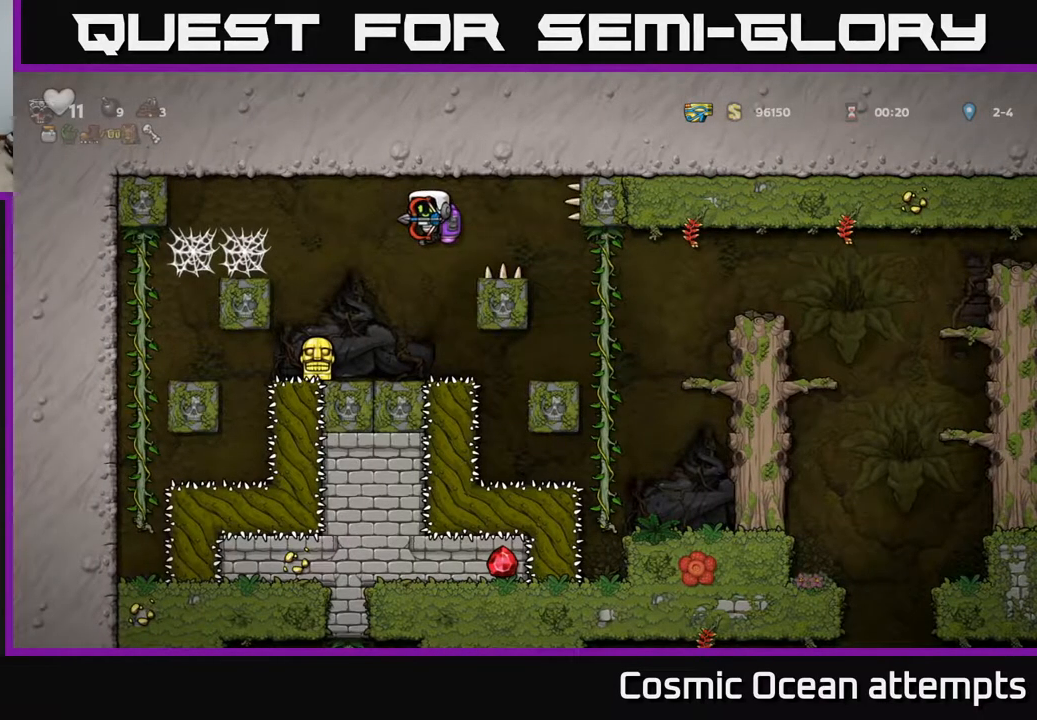
{"buttons": ["DPAD_RIGHT"], "left_stick": "center", "events": [[117, "DPAD_LEFT", "up"], [317, "DPAD_RIGHT", "down"]]}
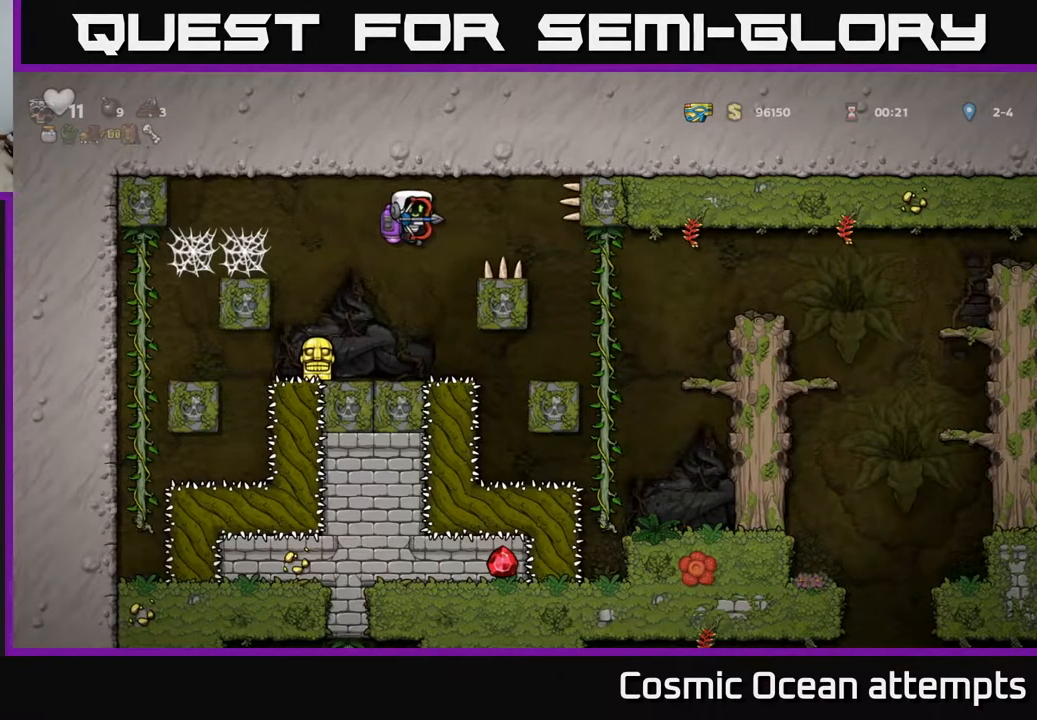
{"buttons": ["A", "DPAD_RIGHT"], "left_stick": "center", "events": [[117, "A", "down"], [200, "A", "up"], [483, "A", "down"]]}
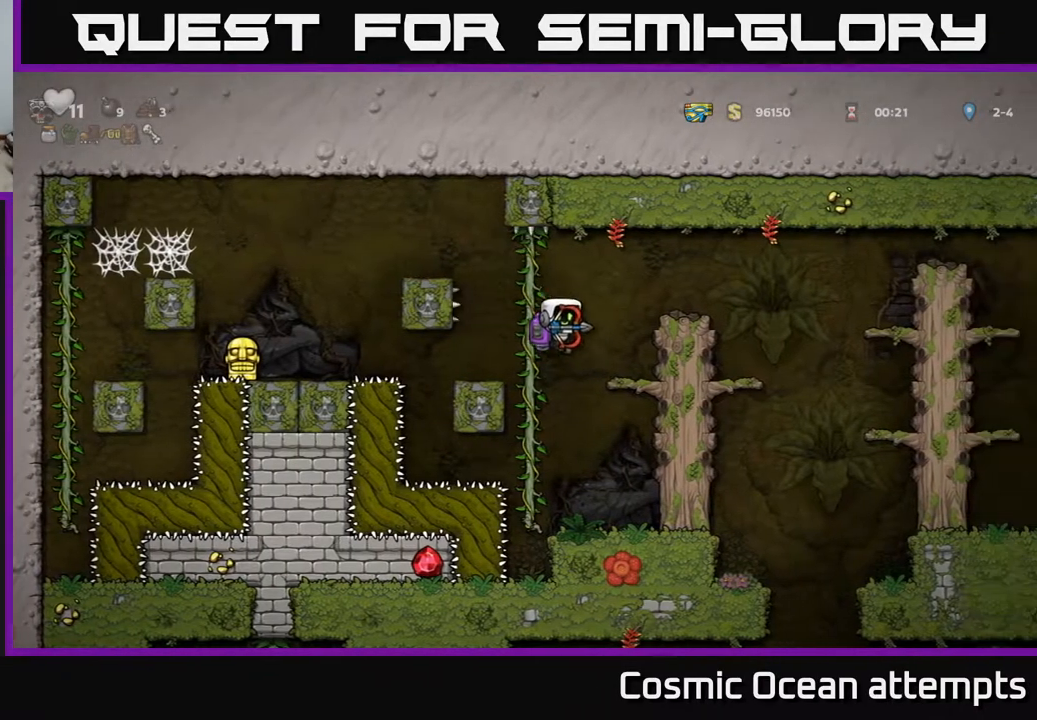
{"buttons": ["A"], "left_stick": "center", "events": [[117, "A", "up"], [250, "DPAD_RIGHT", "up"], [417, "A", "down"]]}
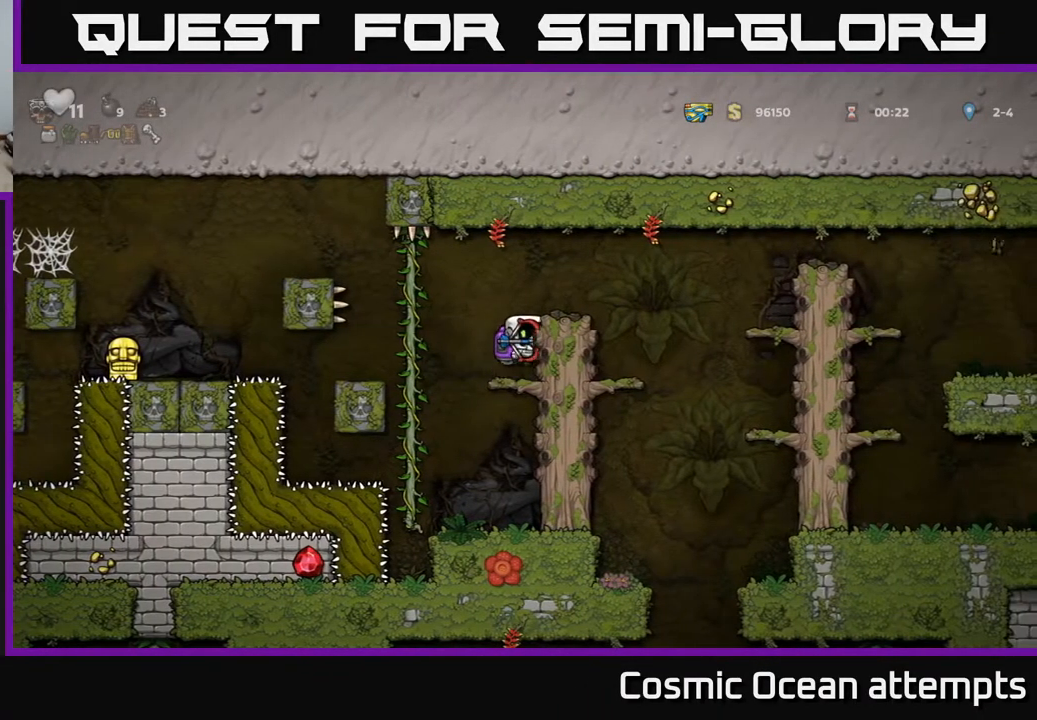
{"buttons": ["DPAD_RIGHT"], "left_stick": "center", "events": [[83, "A", "up"], [83, "DPAD_RIGHT", "down"]]}
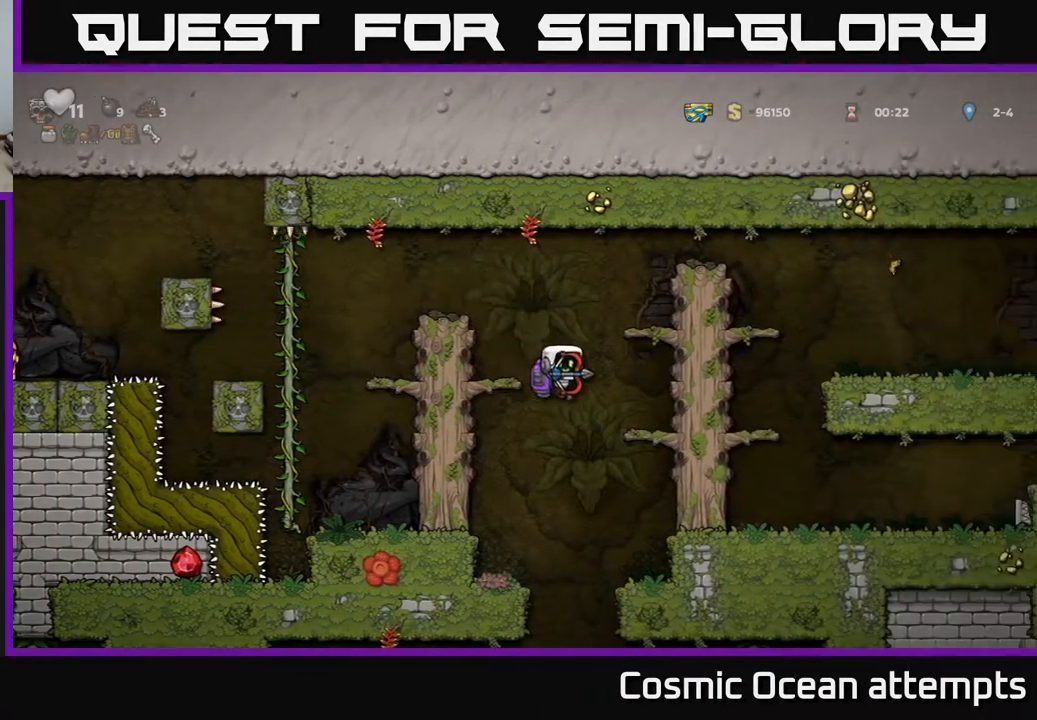
{"buttons": [], "left_stick": "center", "events": [[283, "DPAD_RIGHT", "up"], [417, "DPAD_LEFT", "down"], [500, "DPAD_LEFT", "up"]]}
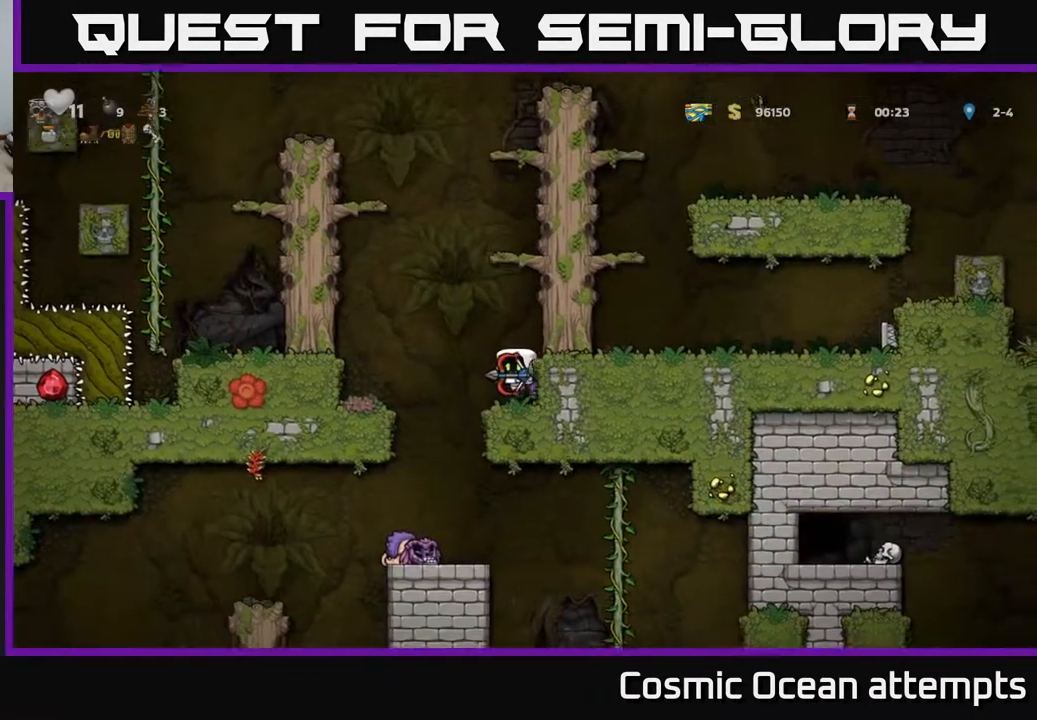
{"buttons": [], "left_stick": "center", "events": [[350, "DPAD_LEFT", "down"], [417, "DPAD_LEFT", "up"]]}
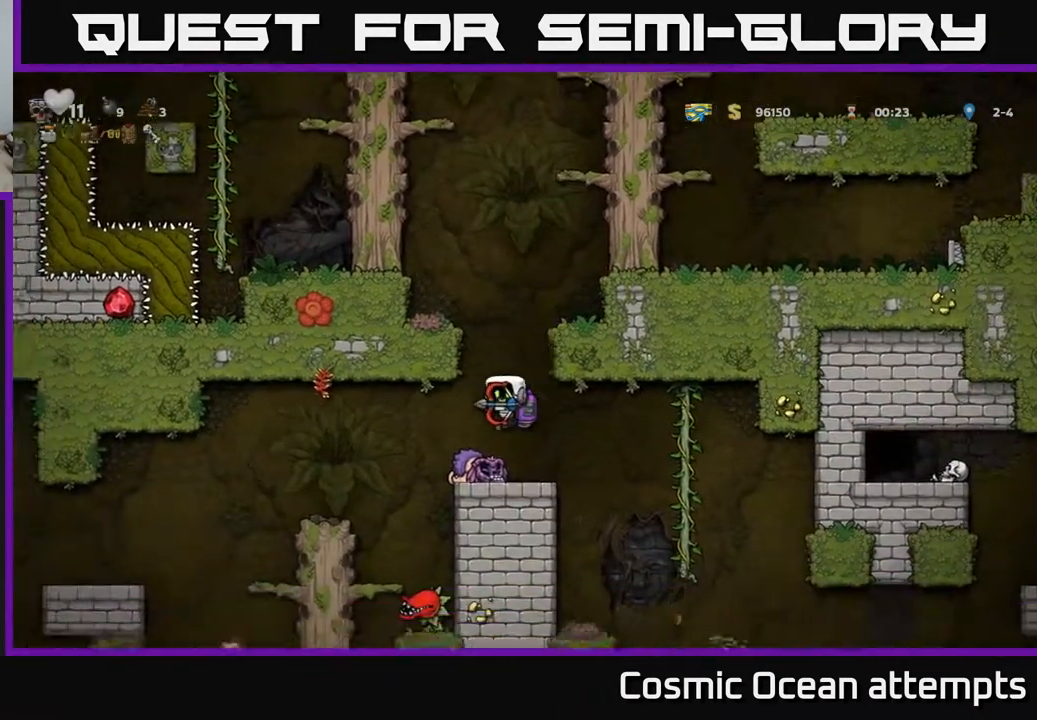
{"buttons": ["DPAD_RIGHT"], "left_stick": "center", "events": [[217, "DPAD_RIGHT", "down"]]}
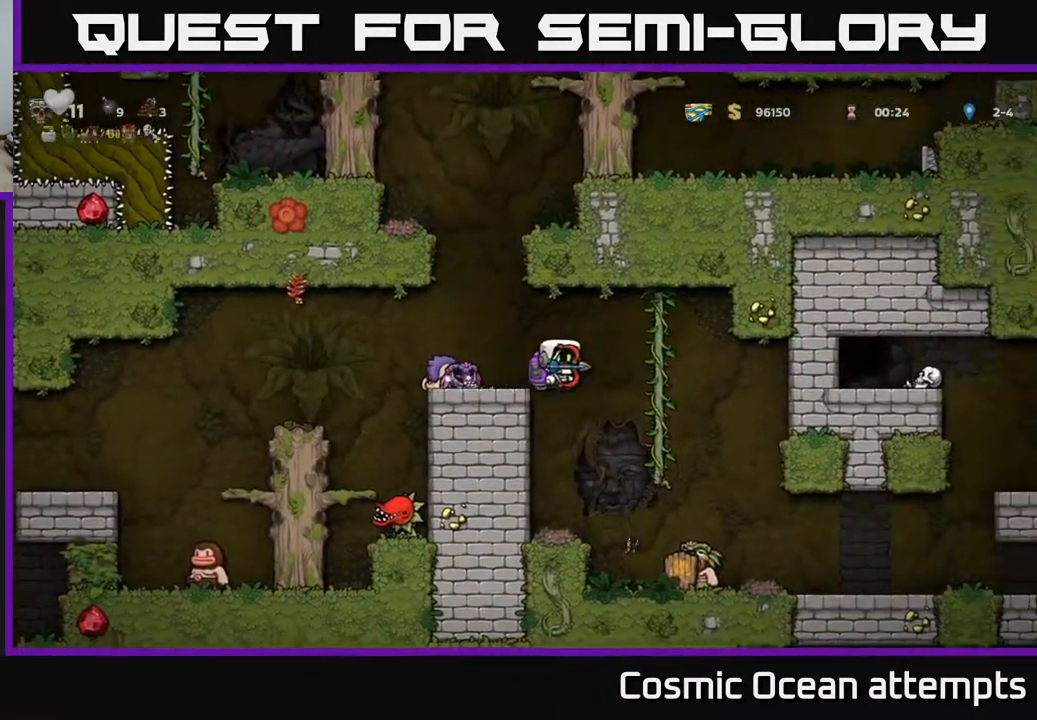
{"buttons": [], "left_stick": "center", "events": [[183, "DPAD_RIGHT", "up"]]}
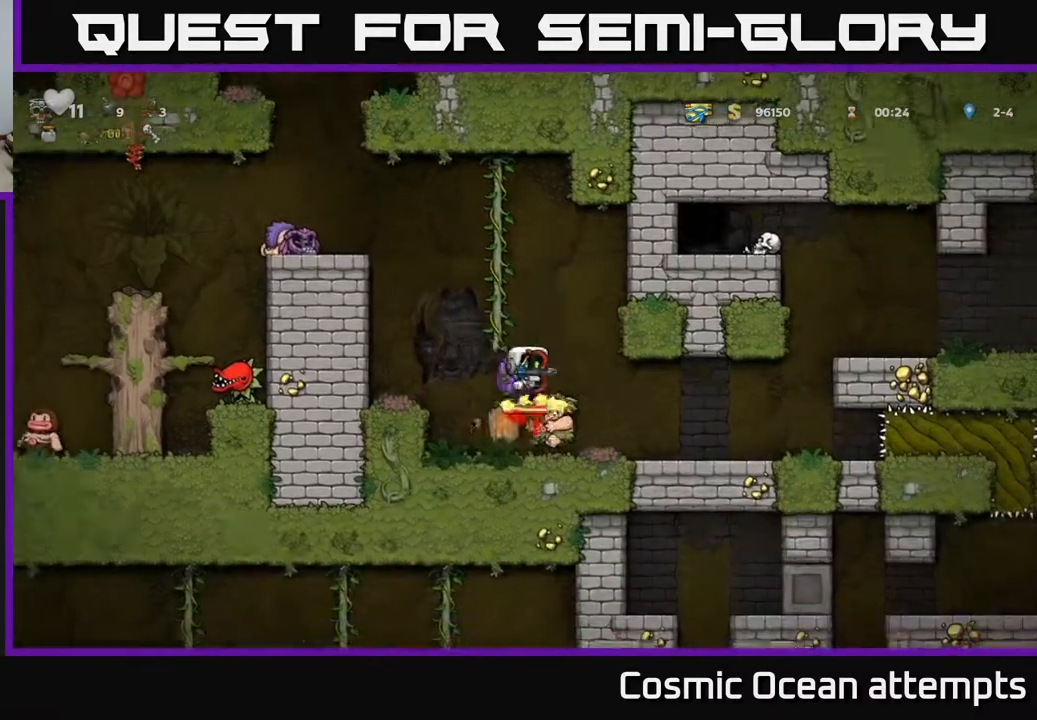
{"buttons": ["DPAD_RIGHT"], "left_stick": "center", "events": [[433, "DPAD_RIGHT", "down"]]}
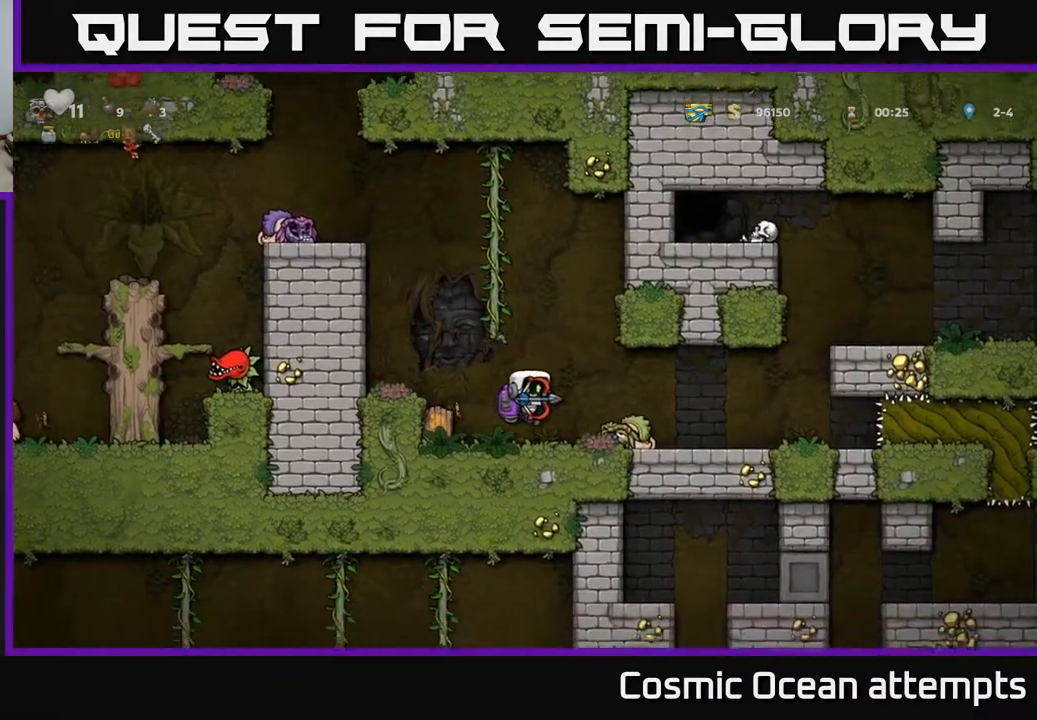
{"buttons": ["A", "DPAD_RIGHT"], "left_stick": "center", "events": [[383, "A", "down"]]}
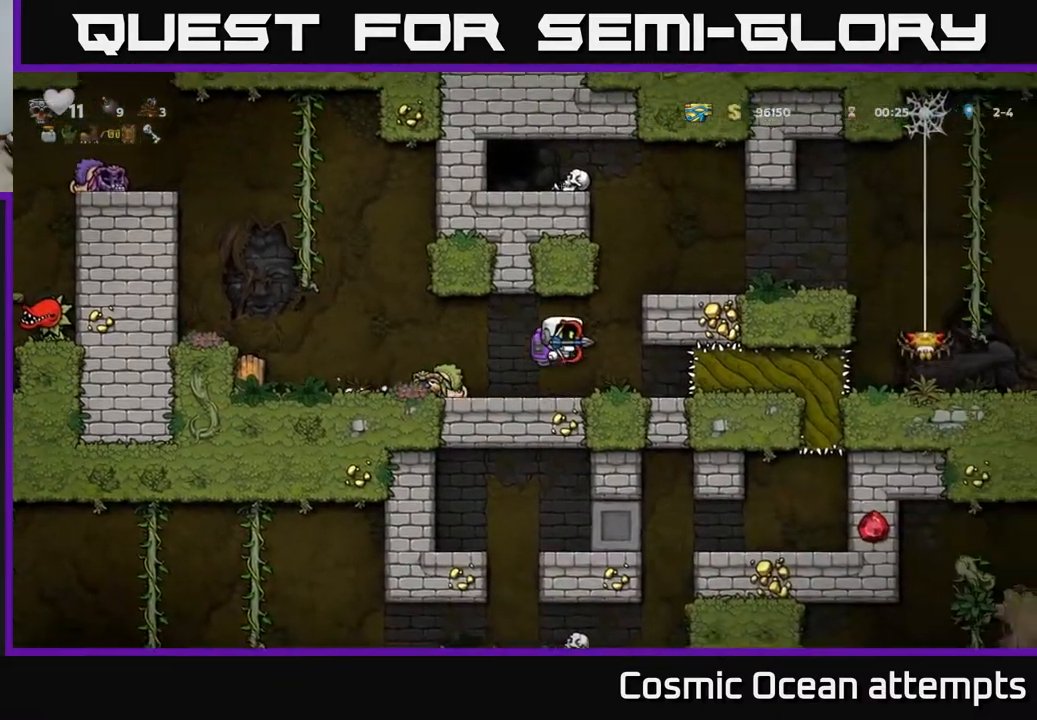
{"buttons": ["DPAD_RIGHT"], "left_stick": "center", "events": [[67, "A", "up"], [250, "A", "down"], [383, "A", "up"]]}
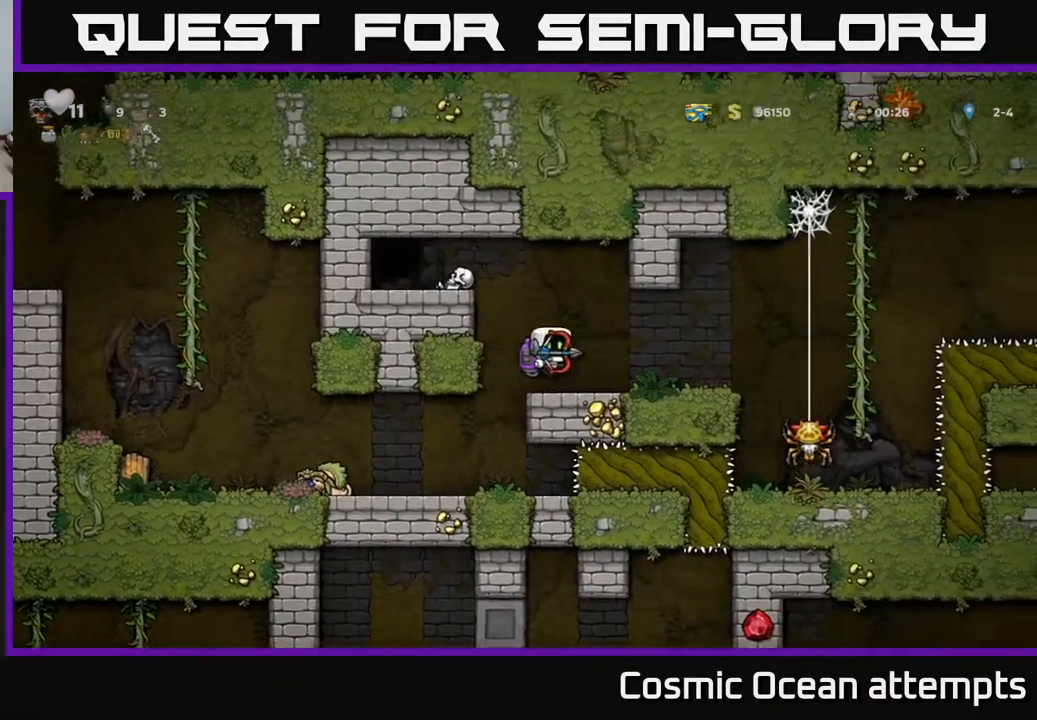
{"buttons": ["DPAD_LEFT"], "left_stick": "center", "events": [[17, "DPAD_RIGHT", "up"], [67, "DPAD_LEFT", "down"], [167, "A", "down"], [300, "A", "up"]]}
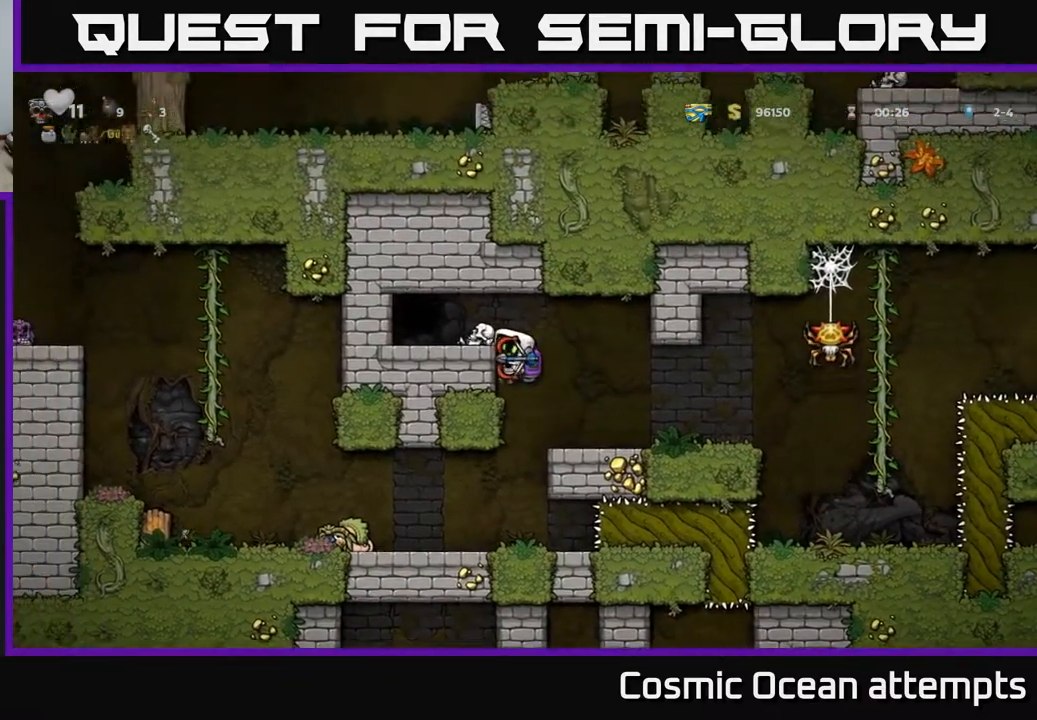
{"buttons": ["L2"], "left_stick": "center", "events": [[17, "A", "down"], [100, "A", "up"], [283, "DPAD_LEFT", "up"], [433, "L2", "down"]]}
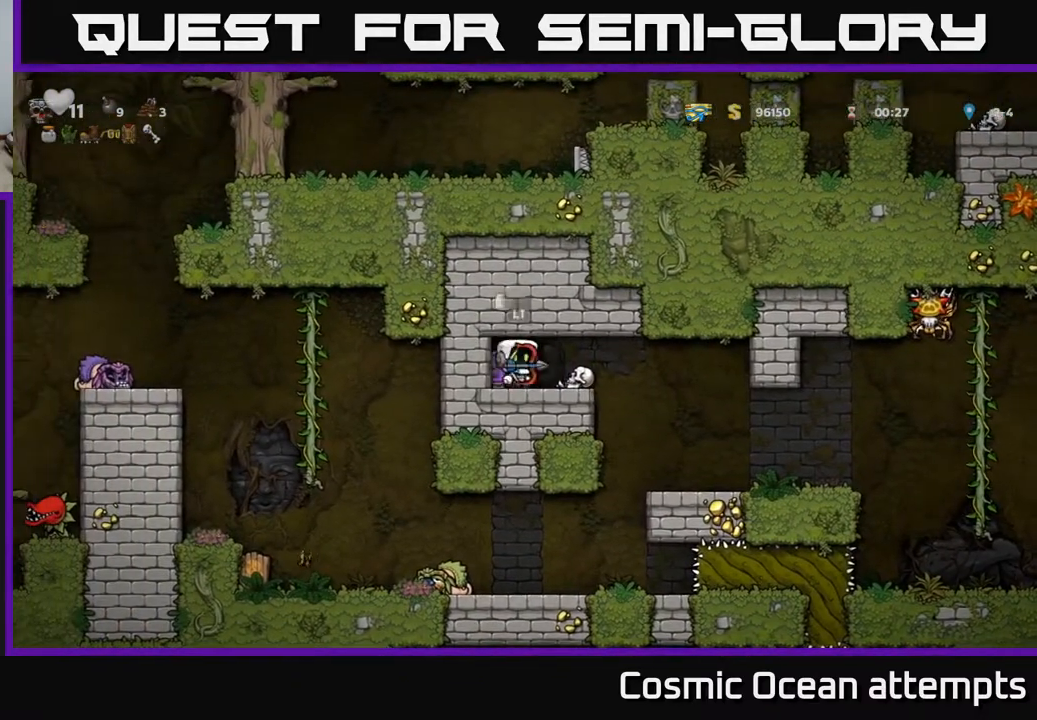
{"buttons": [], "left_stick": "center", "events": [[17, "L2", "up"], [133, "L2", "down"], [200, "L2", "up"]]}
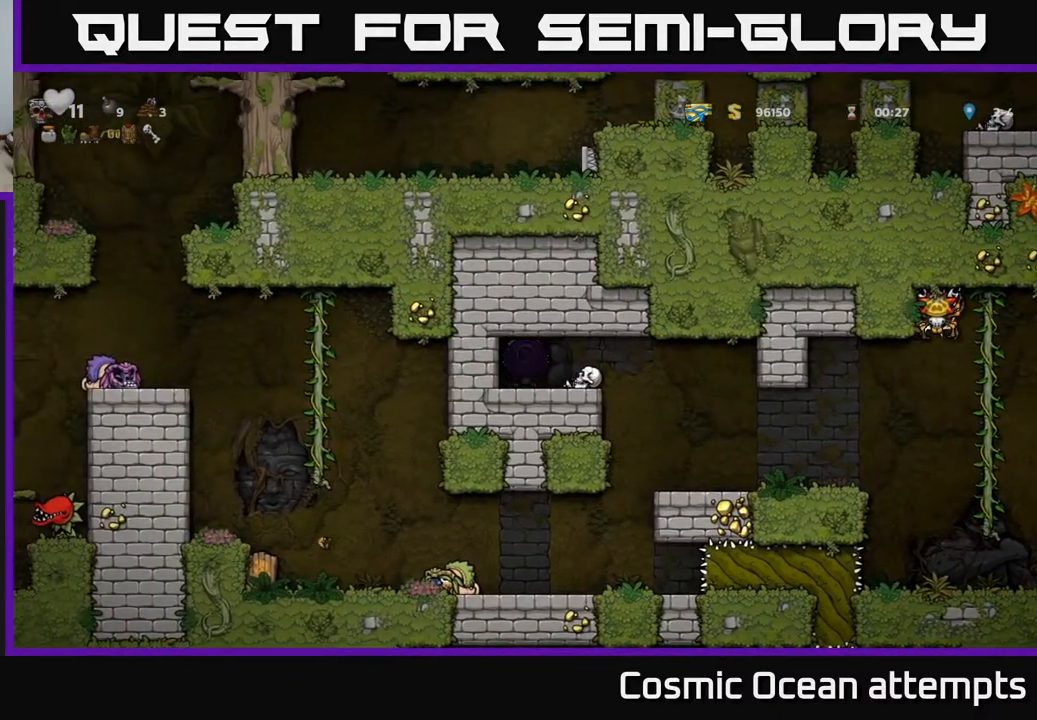
{"buttons": [], "left_stick": "center", "events": []}
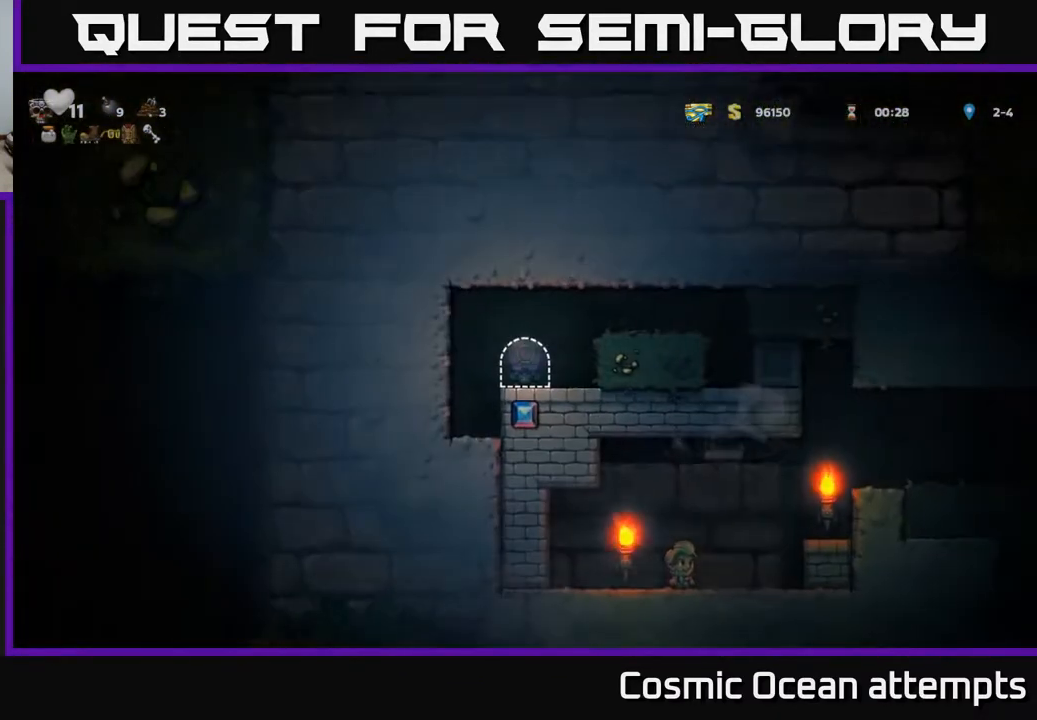
{"buttons": ["A", "DPAD_RIGHT"], "left_stick": "center", "events": [[283, "DPAD_RIGHT", "down"], [400, "A", "down"]]}
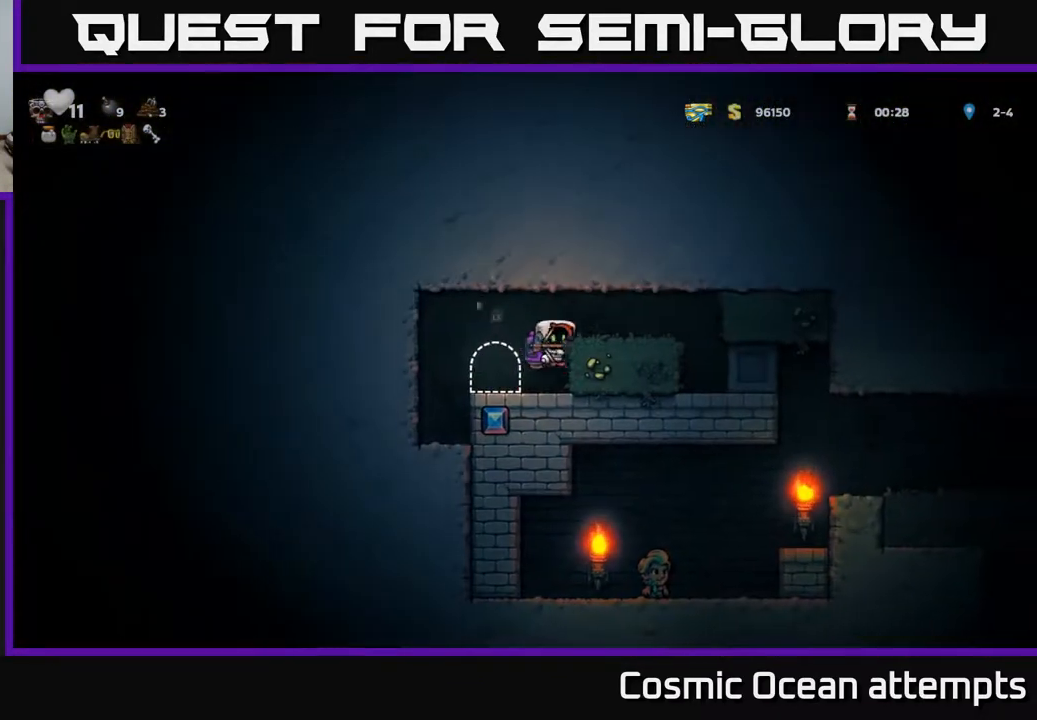
{"buttons": [], "left_stick": "center", "events": [[67, "A", "up"], [333, "DPAD_RIGHT", "up"]]}
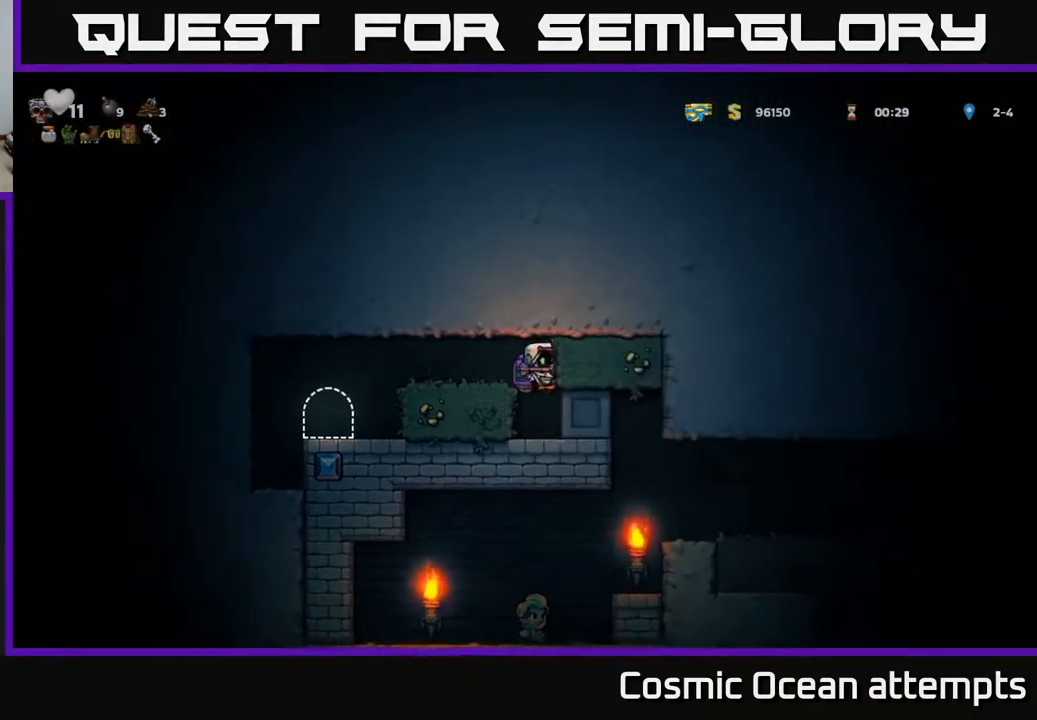
{"buttons": ["DPAD_RIGHT"], "left_stick": "center", "events": [[367, "DPAD_RIGHT", "down"]]}
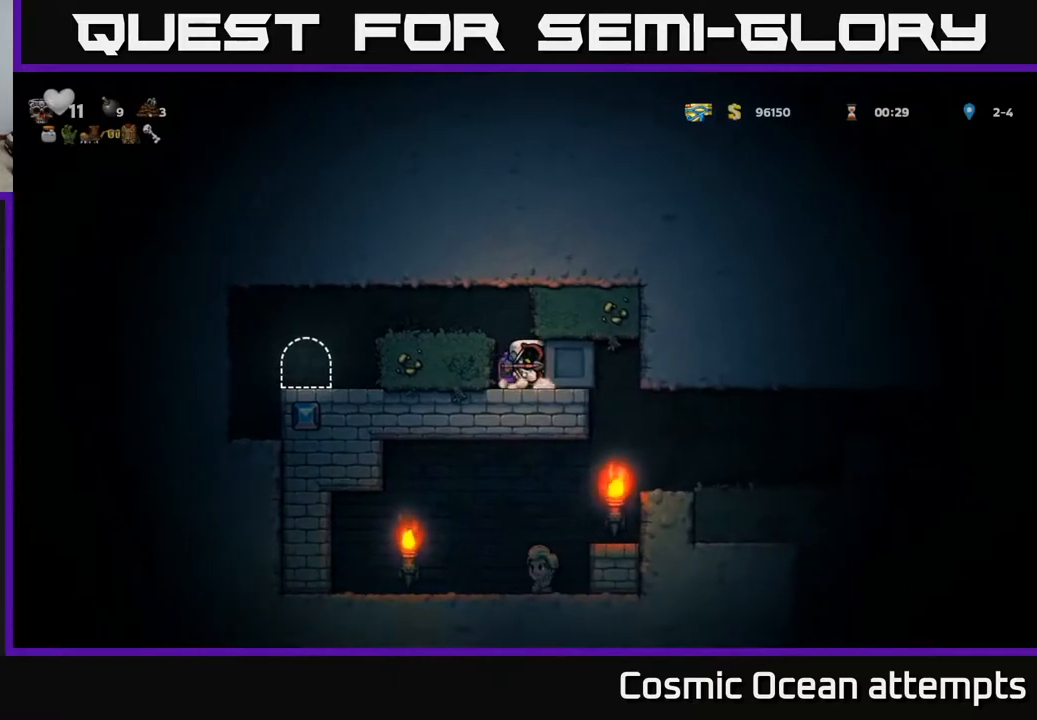
{"buttons": ["DPAD_RIGHT"], "left_stick": "center", "events": []}
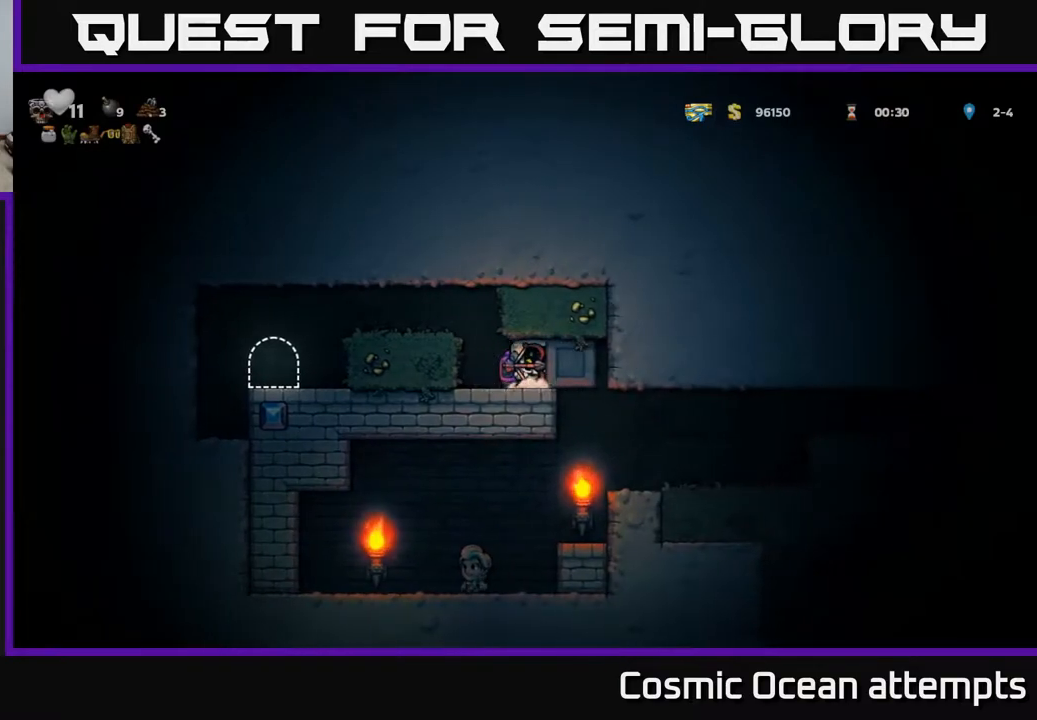
{"buttons": ["DPAD_RIGHT"], "left_stick": "center", "events": []}
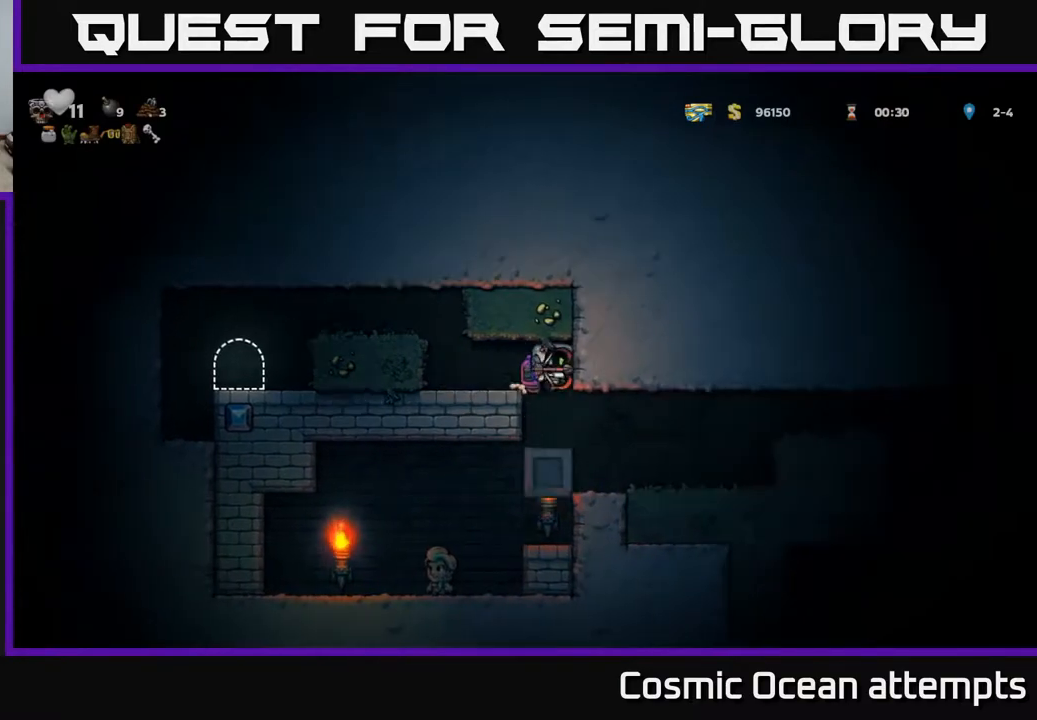
{"buttons": ["DPAD_LEFT"], "left_stick": "center", "events": [[50, "DPAD_RIGHT", "up"], [483, "DPAD_LEFT", "down"]]}
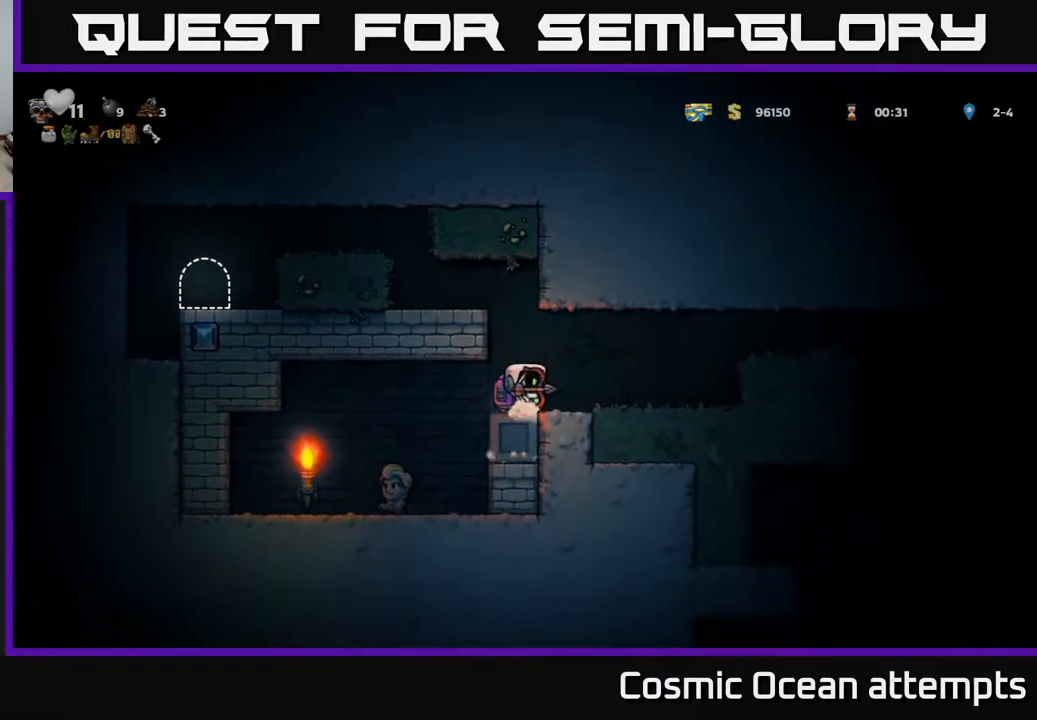
{"buttons": [], "left_stick": "center", "events": [[500, "DPAD_LEFT", "up"]]}
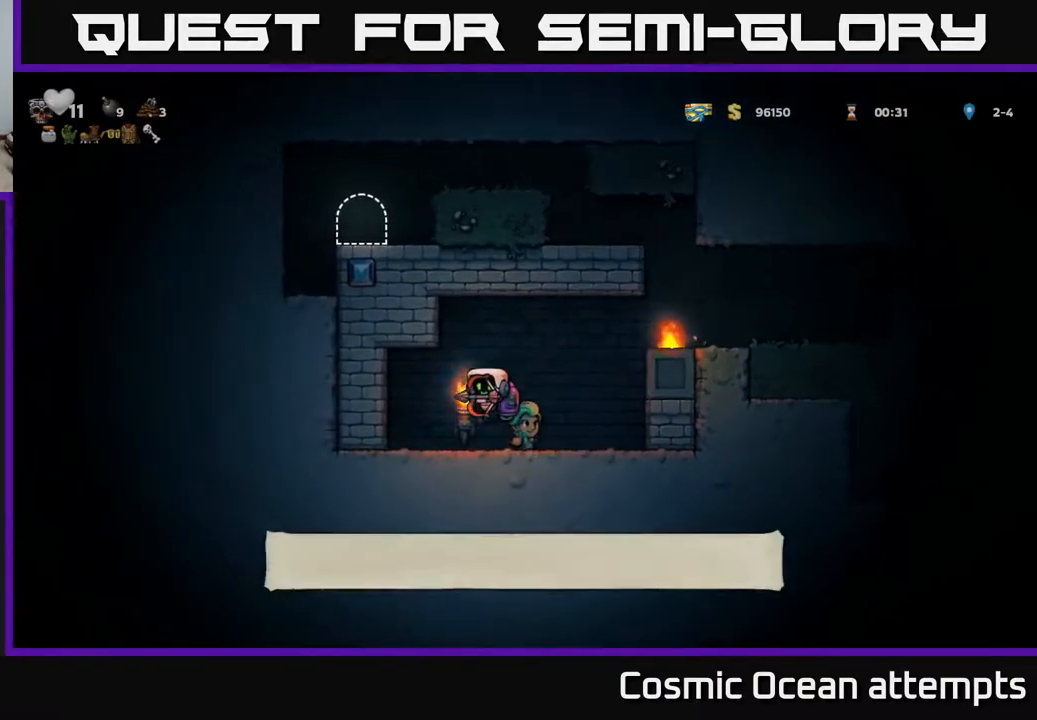
{"buttons": ["A", "DPAD_RIGHT"], "left_stick": "center", "events": [[117, "DPAD_RIGHT", "down"], [300, "A", "down"]]}
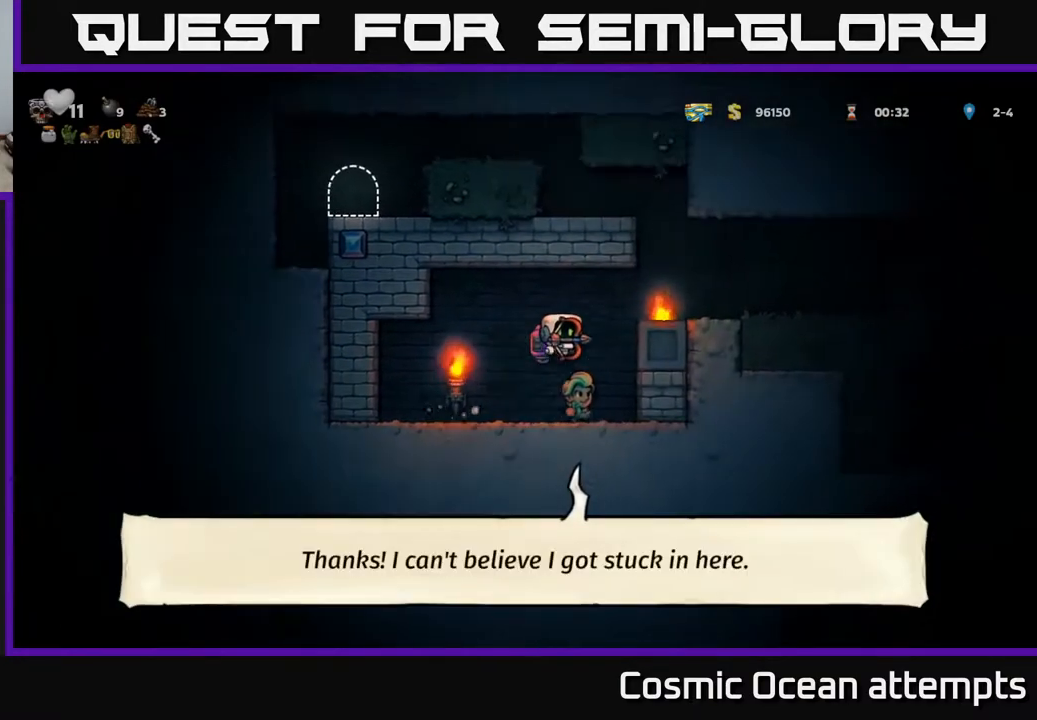
{"buttons": ["DPAD_RIGHT"], "left_stick": "center", "events": [[100, "A", "up"], [217, "A", "down"], [317, "A", "up"]]}
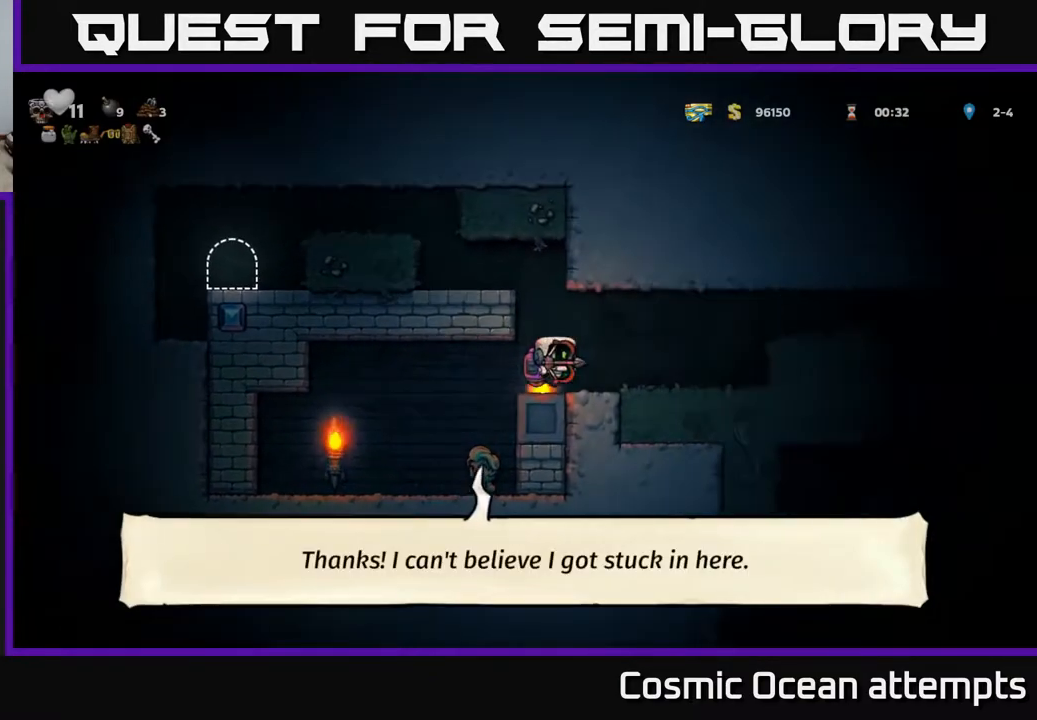
{"buttons": ["DPAD_RIGHT"], "left_stick": "center", "events": [[267, "A", "down"], [450, "A", "up"]]}